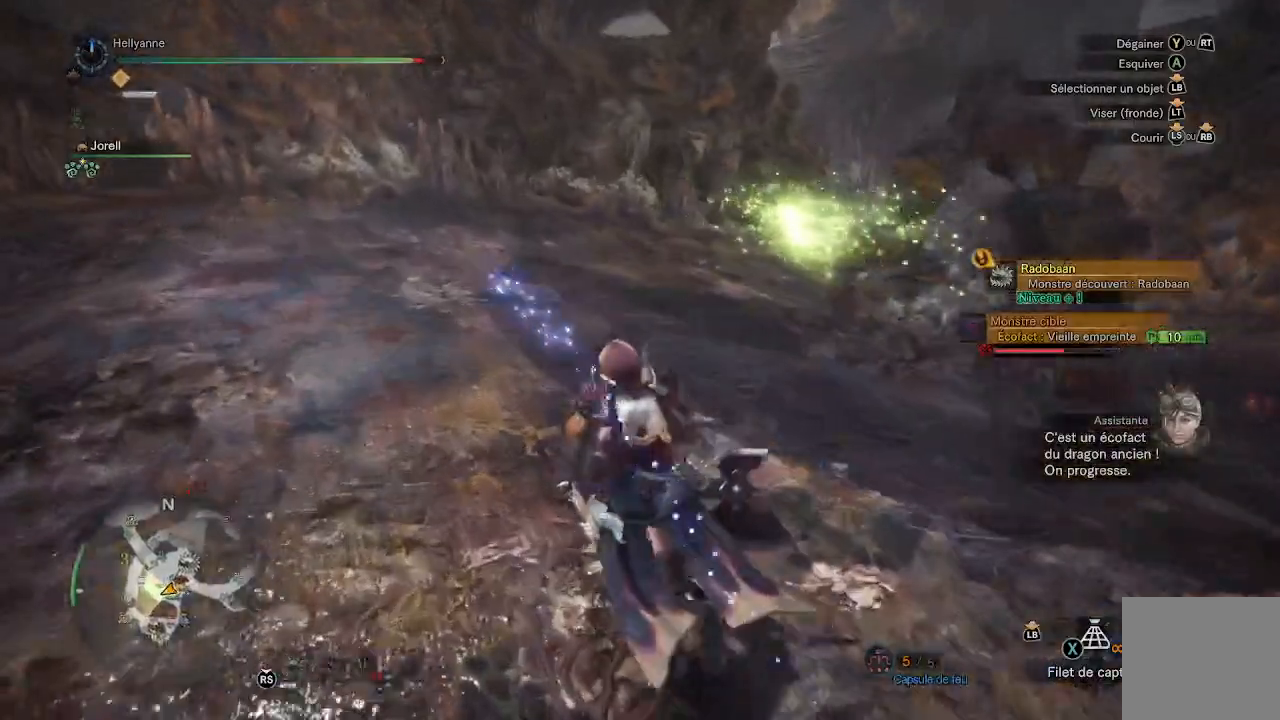
Gameplay with a controller (Xbox layout); each line is a JSON object with the inputs held at the frame after it. "events" lists button and stick changes between this image and that frame as [ms after this image, input, new state], when the widget could be followed in between.
{"buttons": [], "left_stick": "up", "right_stick": "center", "events": []}
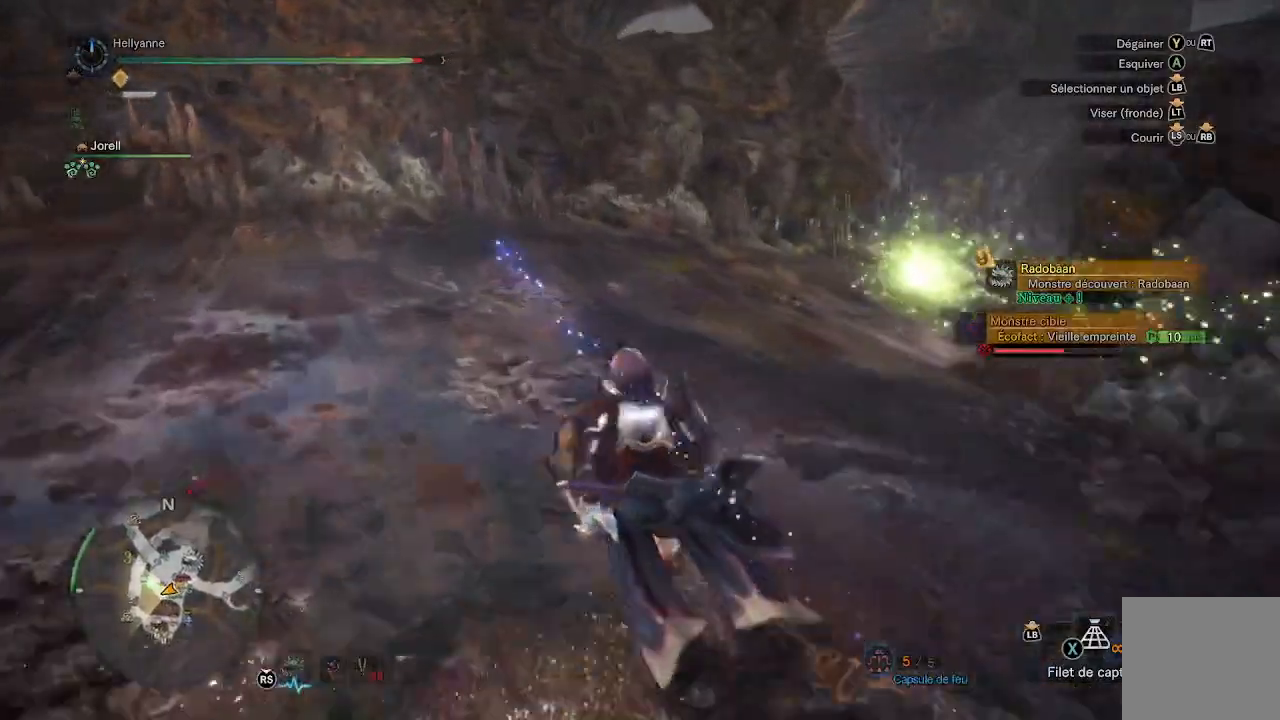
{"buttons": [], "left_stick": "up", "right_stick": "center", "events": []}
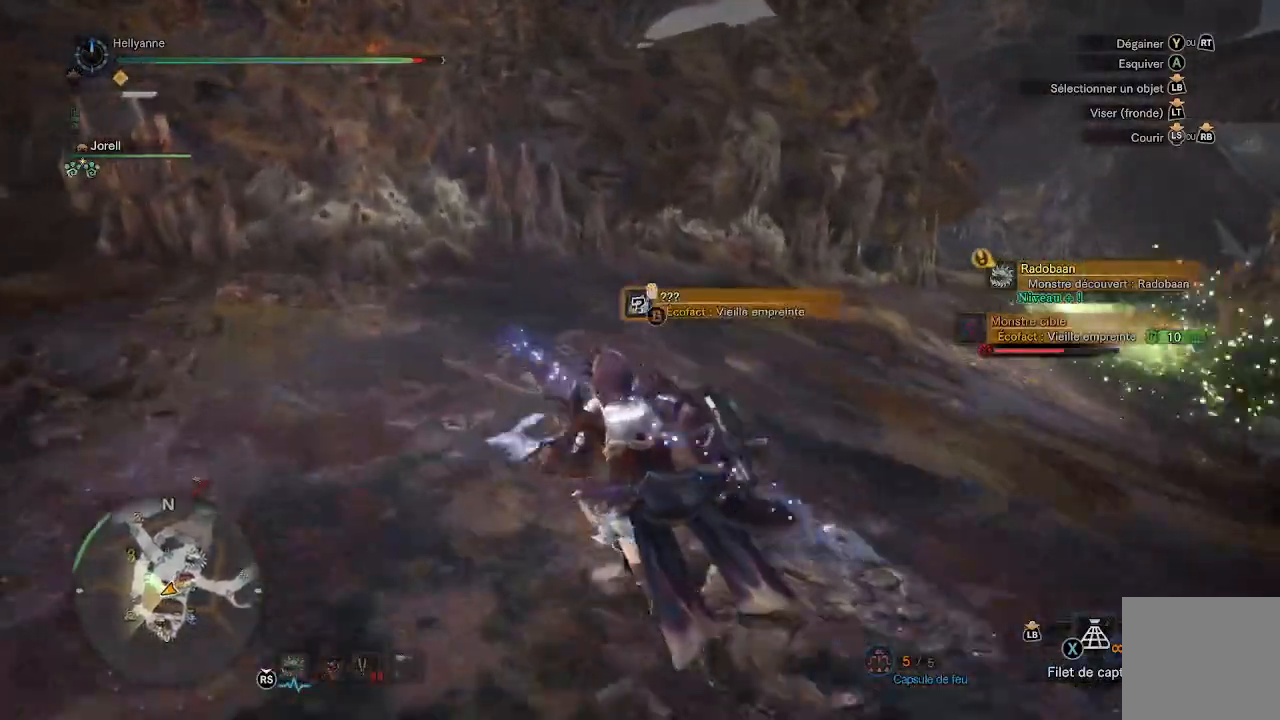
{"buttons": [], "left_stick": "up", "right_stick": "right", "events": [[50, "B", "down"], [167, "B", "up"], [233, "B", "down"], [300, "B", "up"], [500, "right_stick", "right"]]}
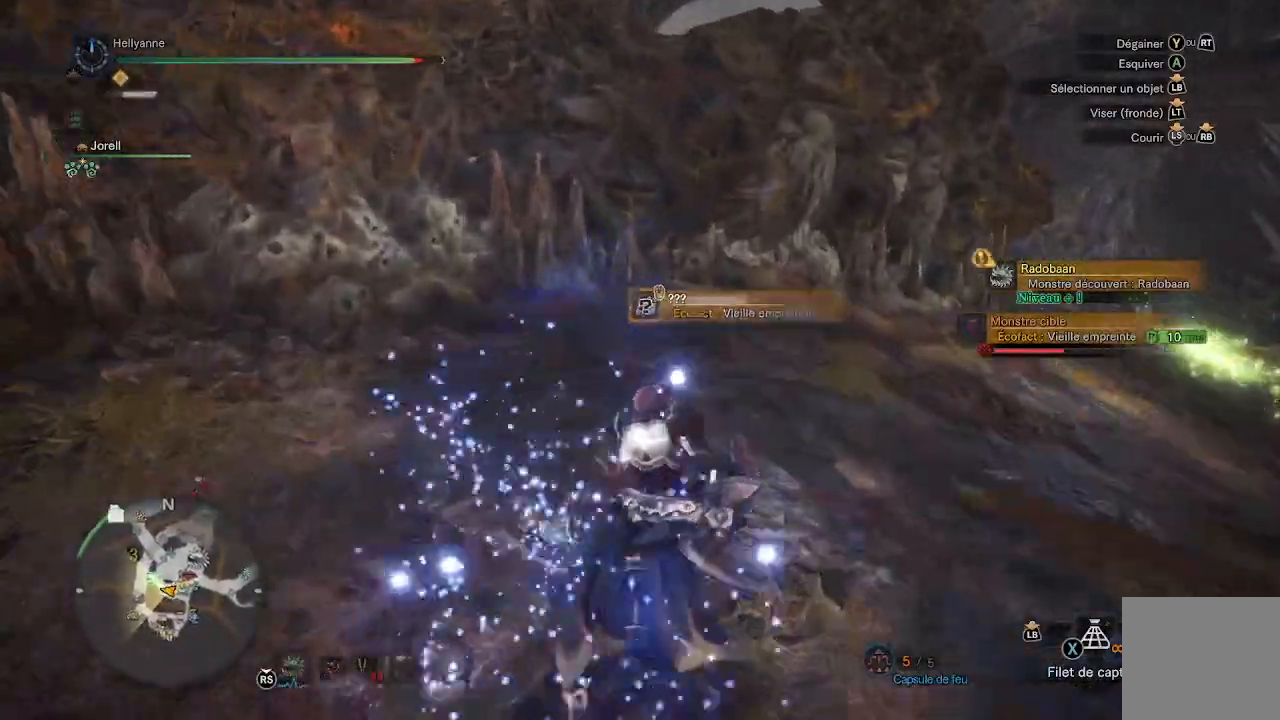
{"buttons": [], "left_stick": "up", "right_stick": "center", "events": [[433, "right_stick", "center"]]}
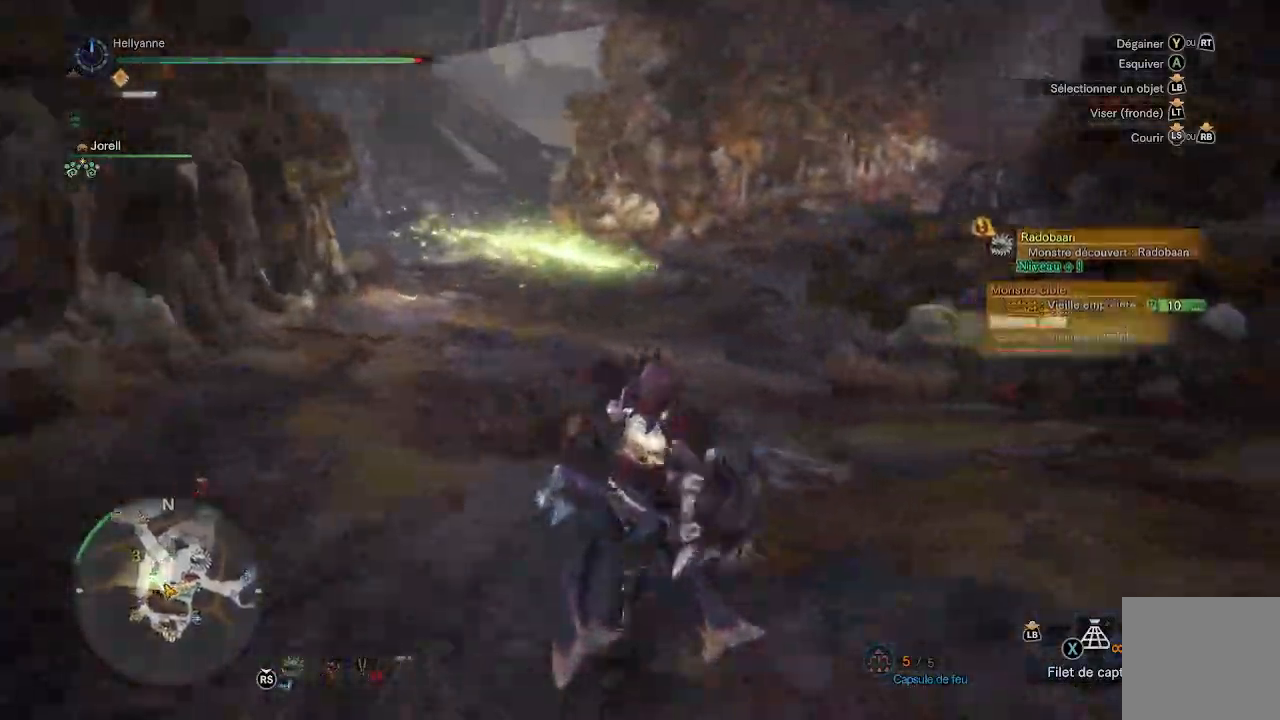
{"buttons": [], "left_stick": "up", "right_stick": "center", "events": []}
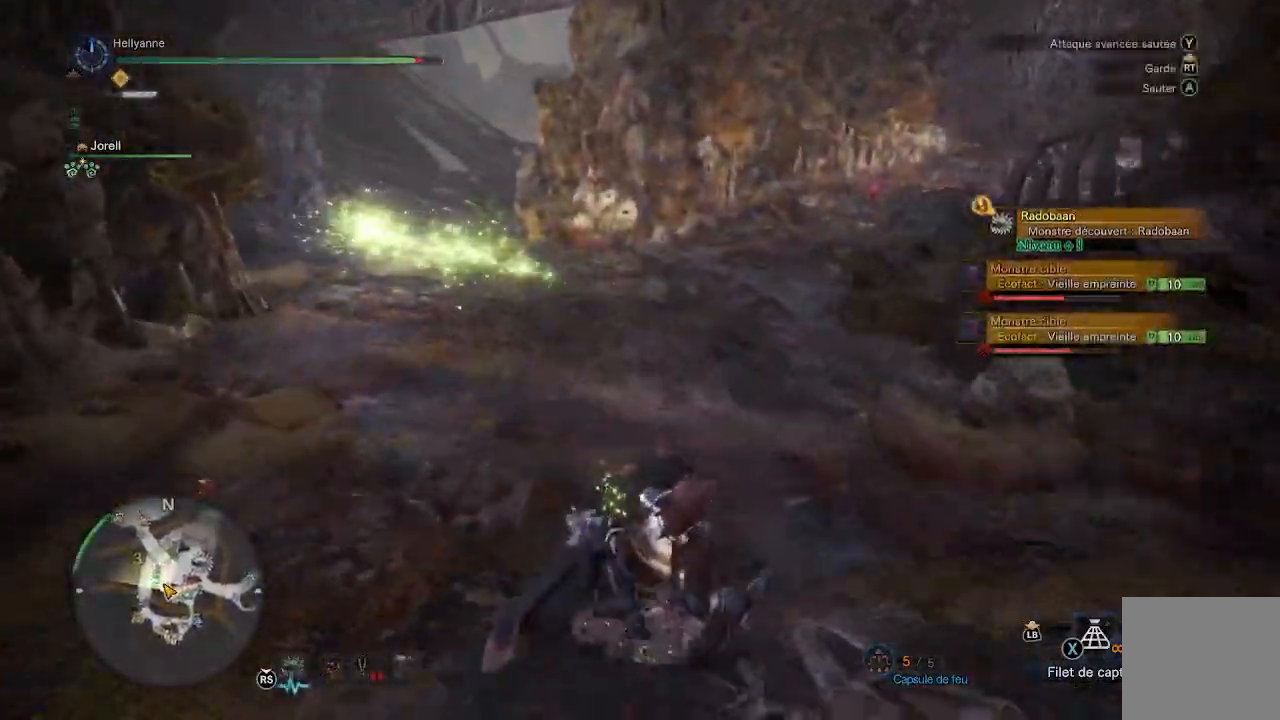
{"buttons": [], "left_stick": "up", "right_stick": "center", "events": [[150, "right_stick", "left"], [233, "right_stick", "up-left"], [350, "right_stick", "center"]]}
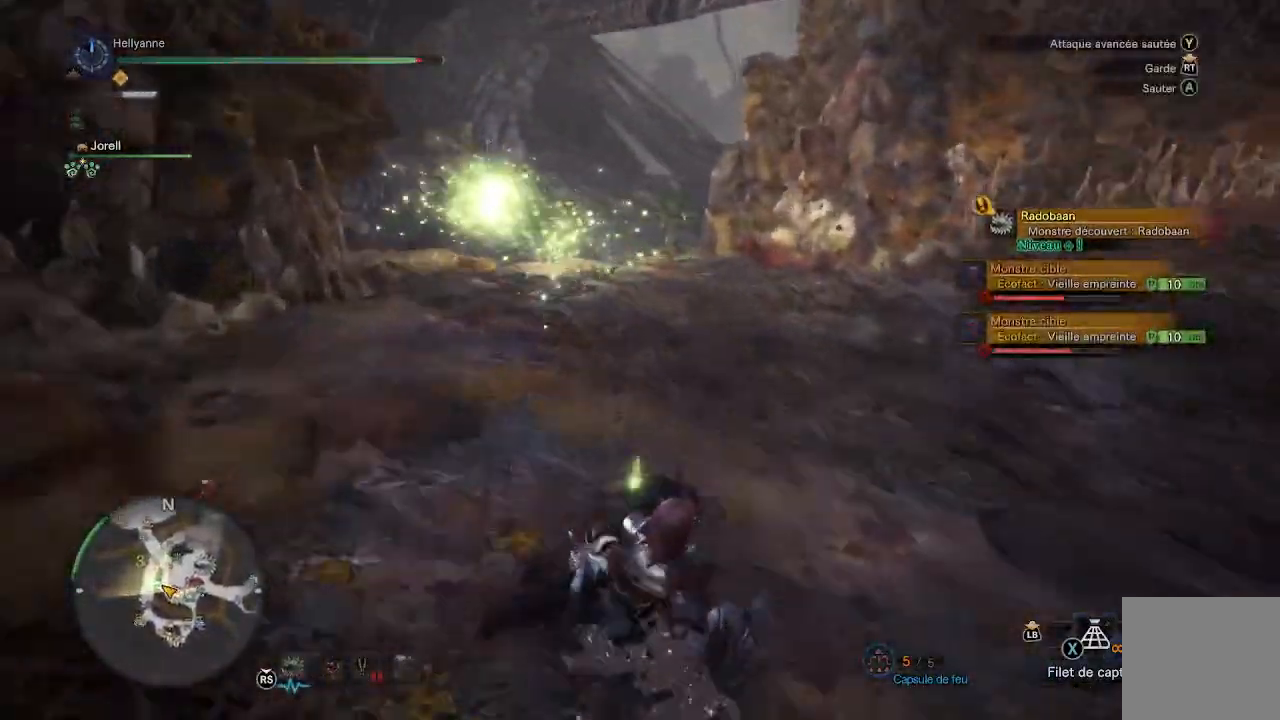
{"buttons": [], "left_stick": "up", "right_stick": "center", "events": []}
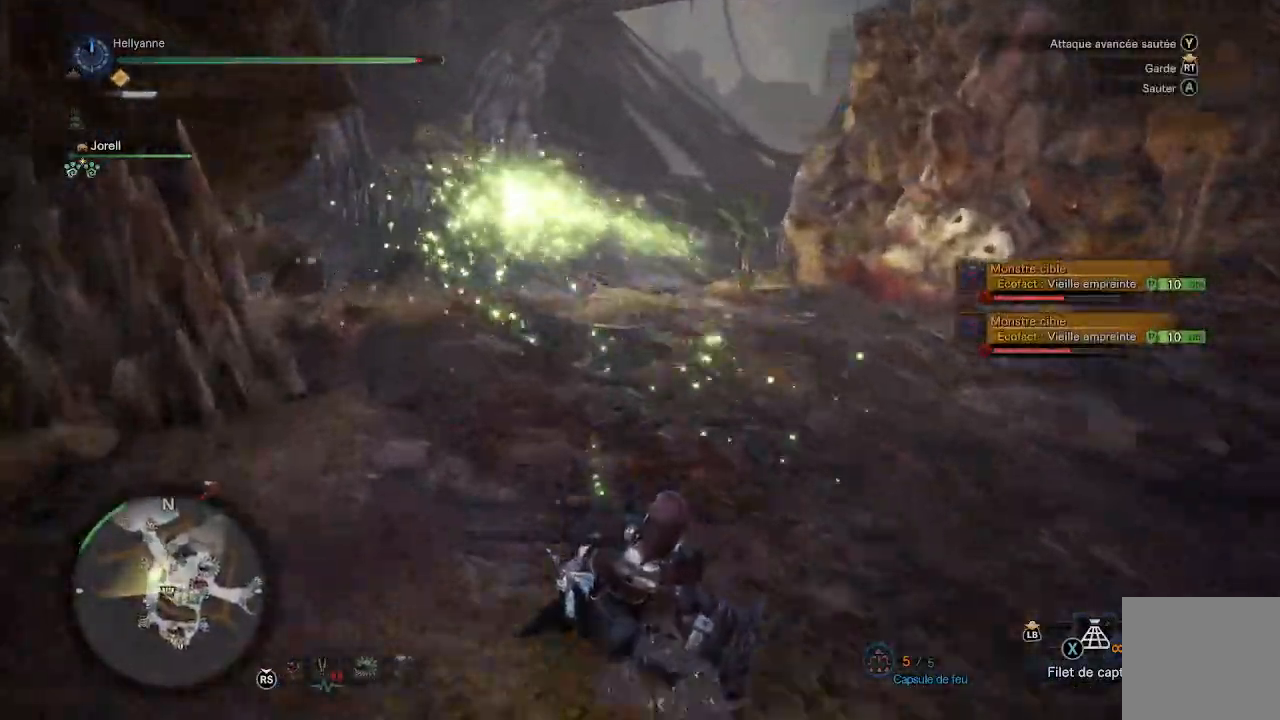
{"buttons": [], "left_stick": "up", "right_stick": "center", "events": []}
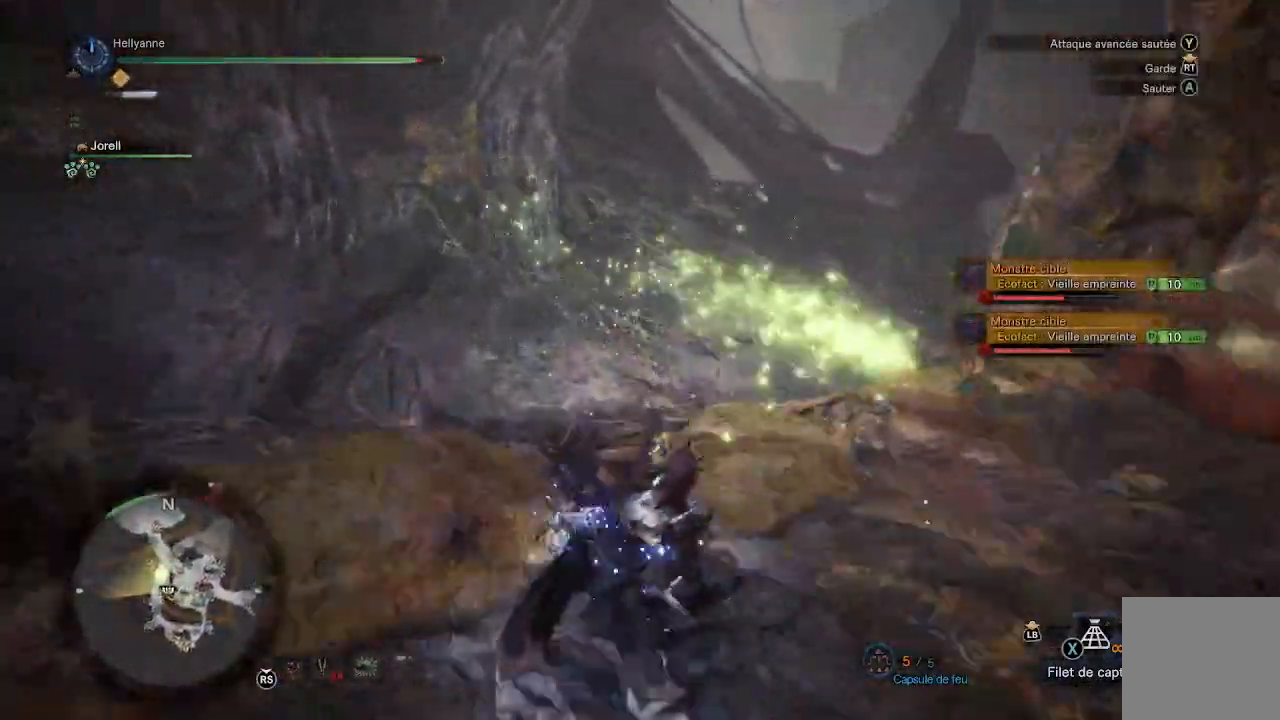
{"buttons": [], "left_stick": "up", "right_stick": "center", "events": [[17, "right_stick", "right"], [400, "right_stick", "center"]]}
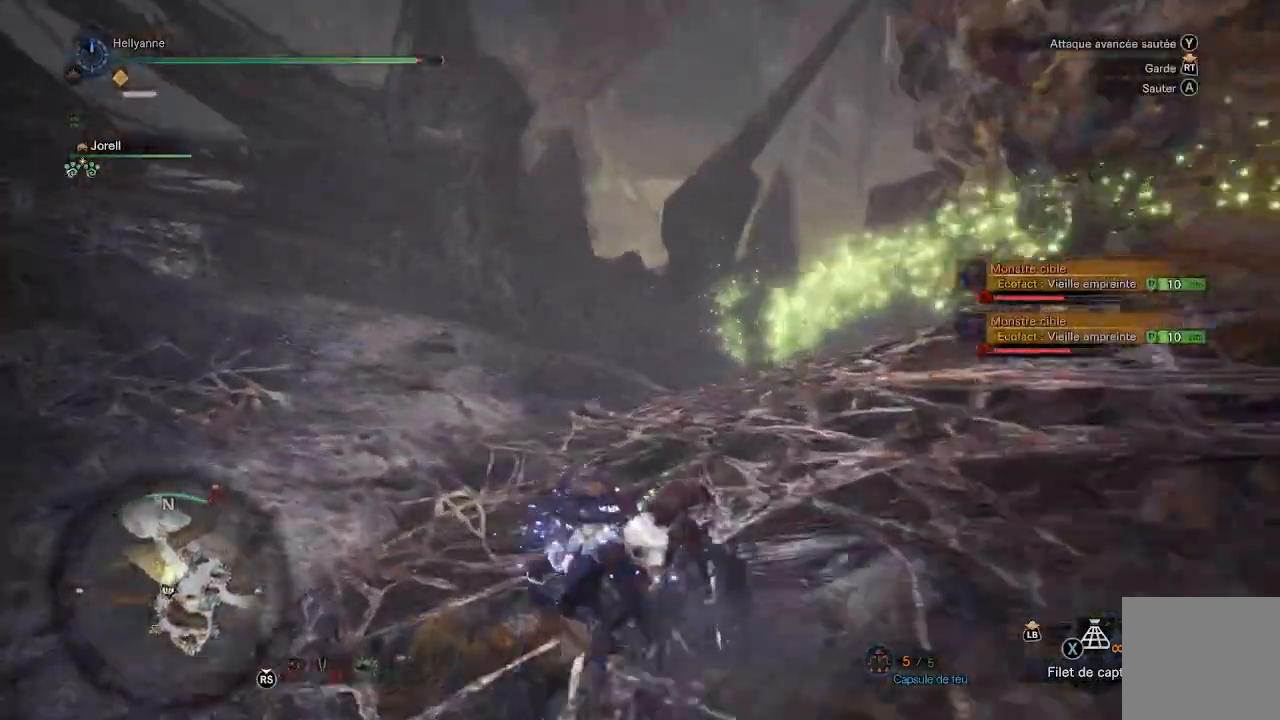
{"buttons": [], "left_stick": "up-right", "right_stick": "center", "events": [[17, "right_stick", "right"], [233, "left_stick", "up-right"], [250, "right_stick", "center"], [417, "B", "down"], [483, "B", "up"]]}
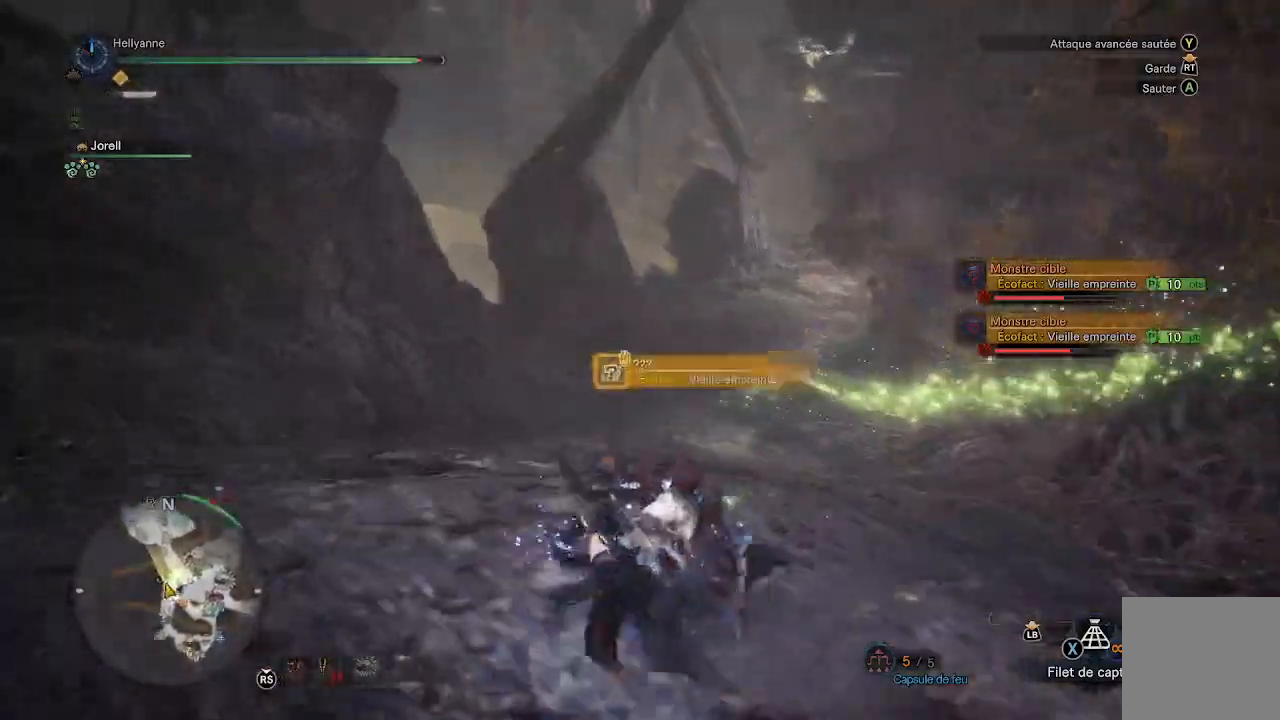
{"buttons": [], "left_stick": "up-right", "right_stick": "center", "events": [[83, "B", "down"], [150, "B", "up"]]}
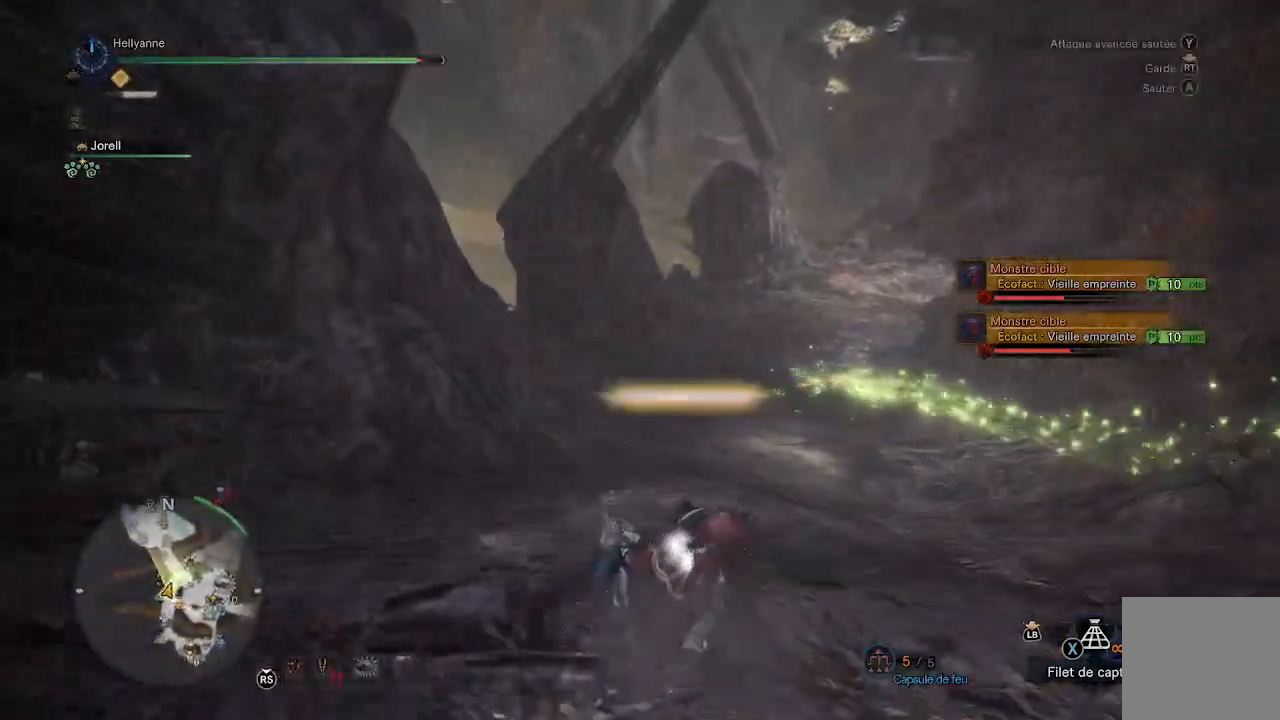
{"buttons": [], "left_stick": "up-right", "right_stick": "center", "events": [[167, "right_stick", "right"], [350, "right_stick", "center"]]}
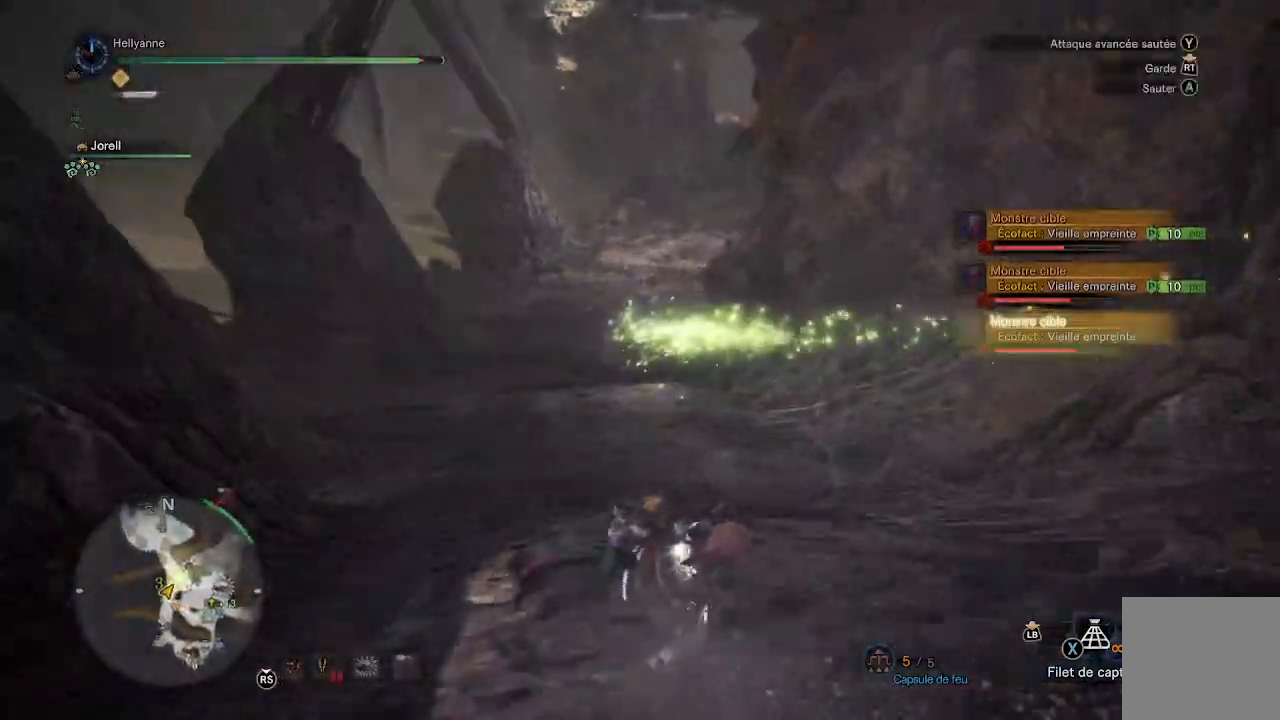
{"buttons": [], "left_stick": "up", "right_stick": "center", "events": [[400, "left_stick", "up"]]}
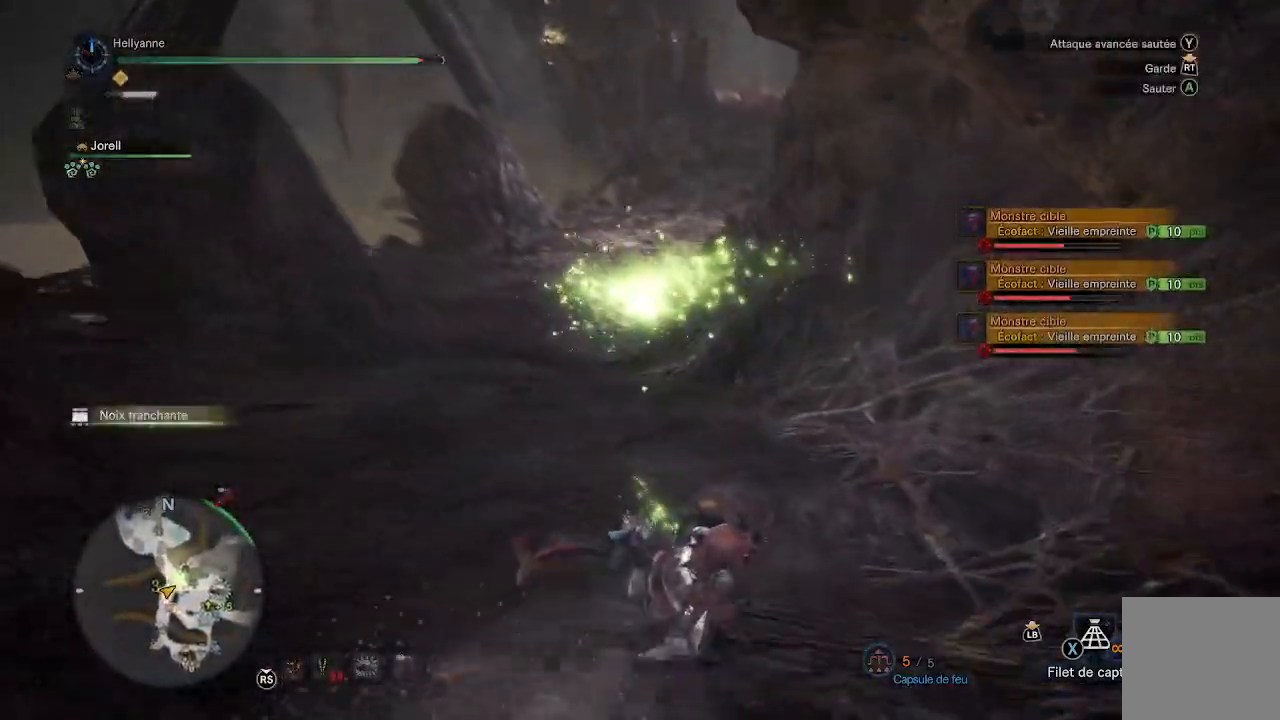
{"buttons": [], "left_stick": "up", "right_stick": "center", "events": []}
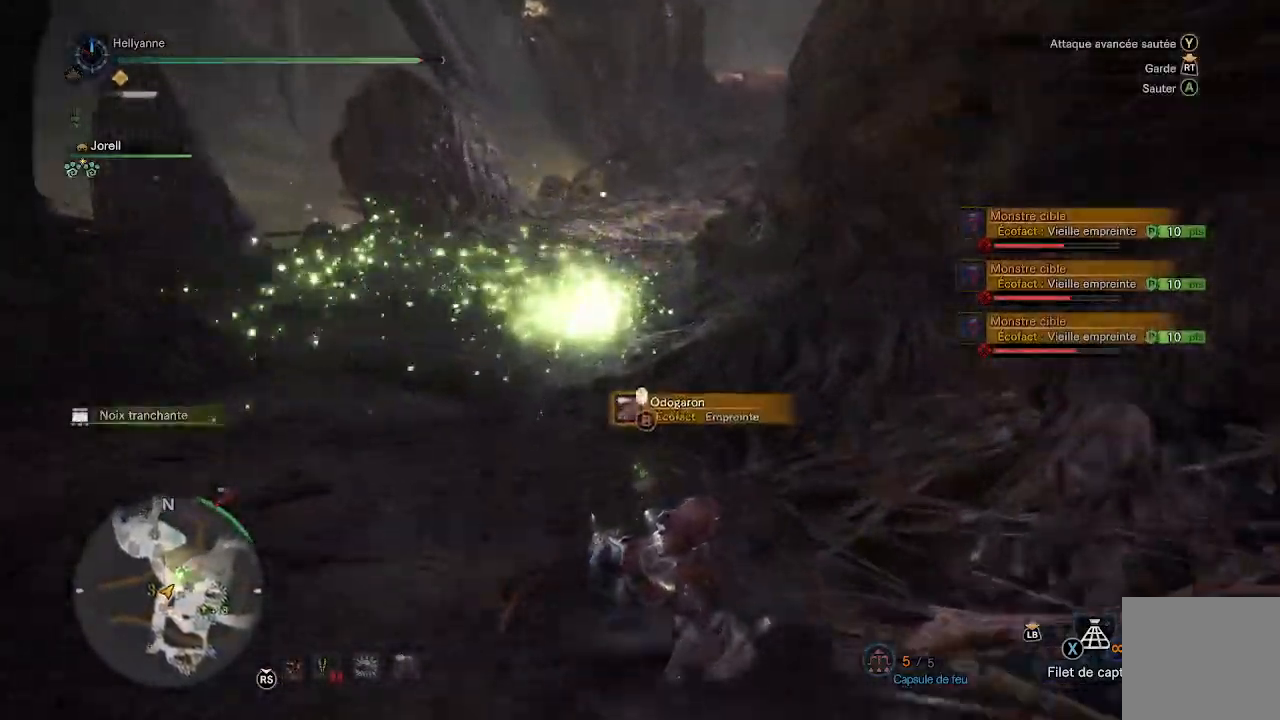
{"buttons": [], "left_stick": "up", "right_stick": "center", "events": [[17, "B", "down"], [117, "B", "up"], [217, "B", "down"], [317, "B", "up"], [383, "B", "down"], [483, "B", "up"]]}
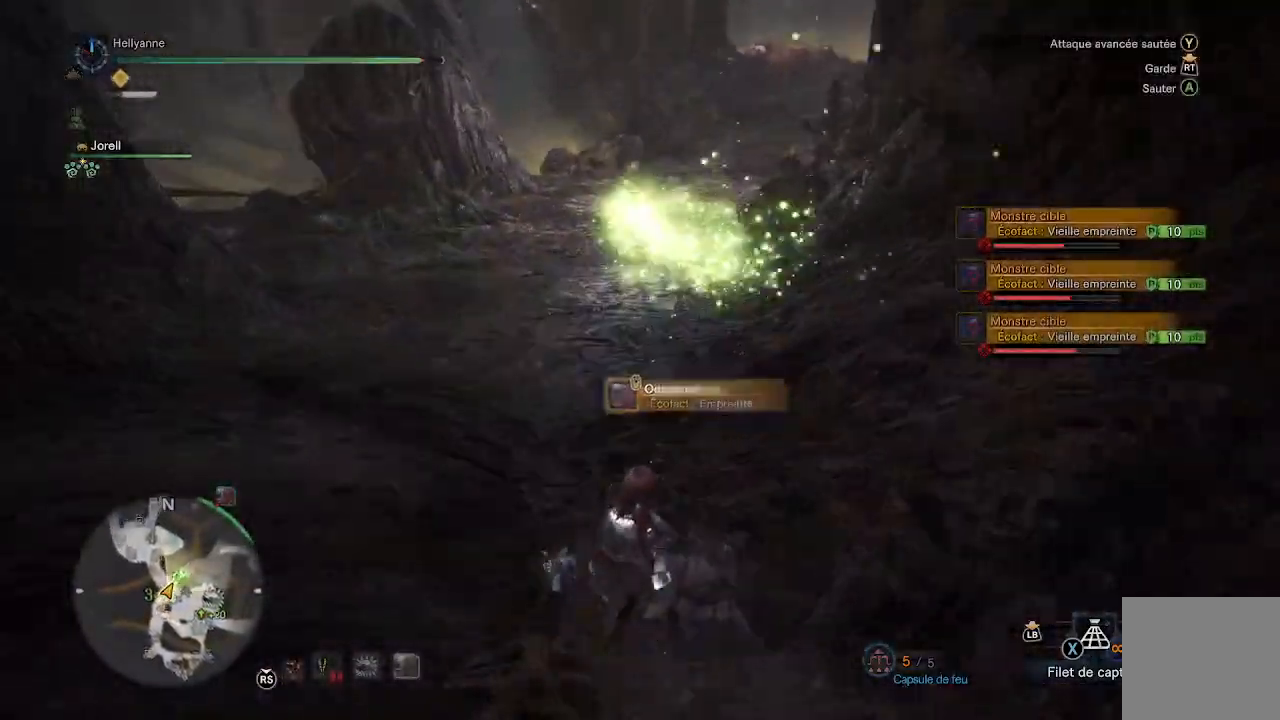
{"buttons": [], "left_stick": "up", "right_stick": "center", "events": [[50, "B", "down"], [117, "B", "up"], [217, "B", "down"], [283, "B", "up"], [383, "B", "down"], [450, "B", "up"]]}
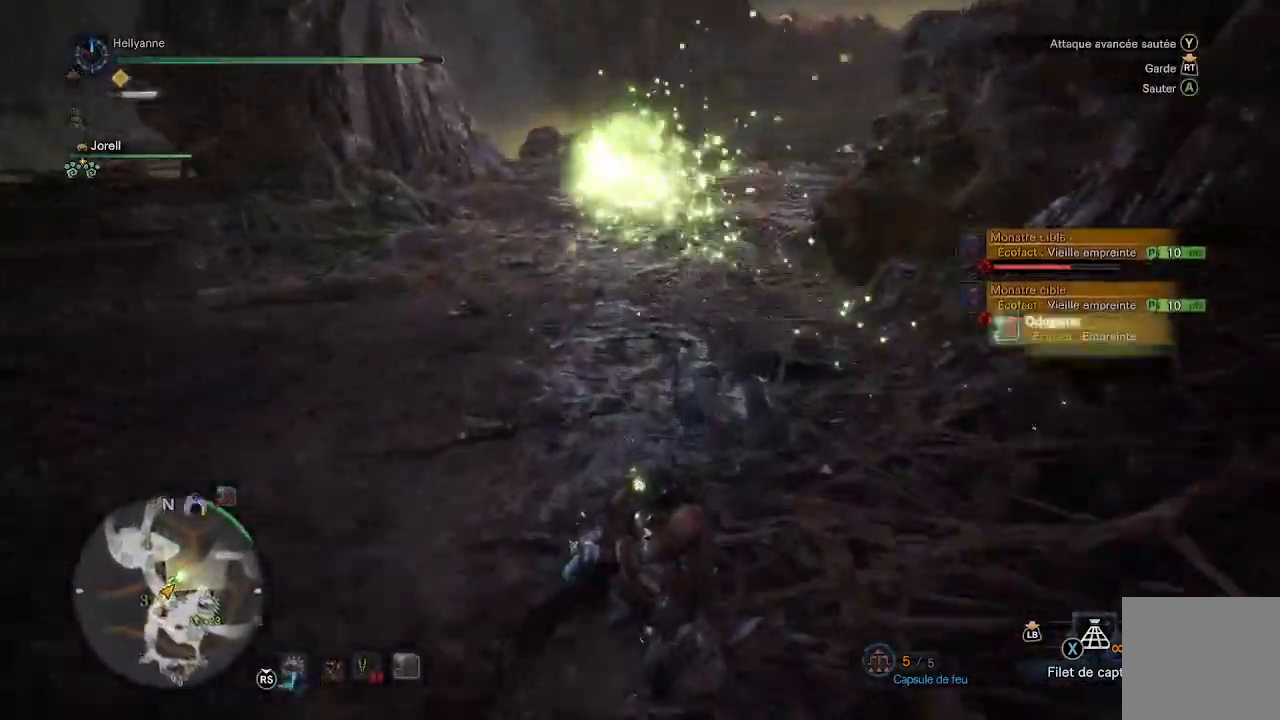
{"buttons": [], "left_stick": "up", "right_stick": "center", "events": [[50, "B", "down"], [117, "B", "up"], [233, "B", "down"], [283, "B", "up"], [383, "B", "down"], [483, "B", "up"]]}
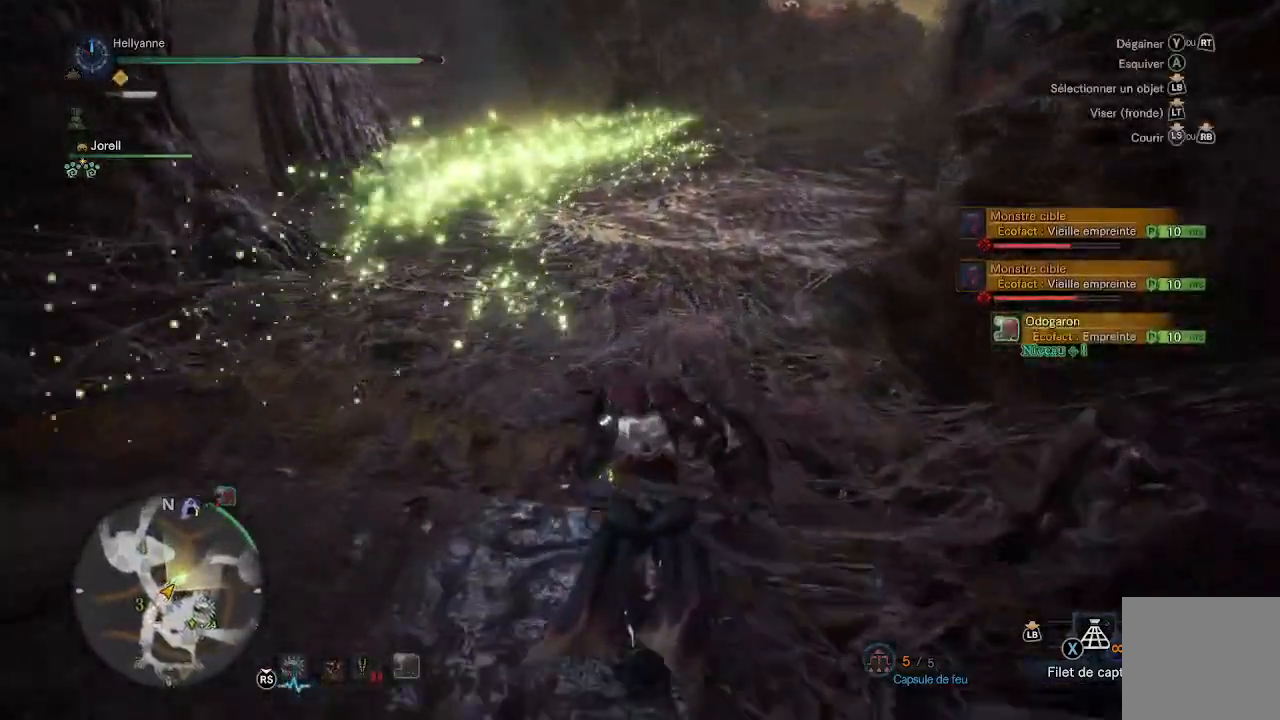
{"buttons": [], "left_stick": "up", "right_stick": "up-right", "events": [[83, "B", "down"], [150, "B", "up"], [383, "right_stick", "up-right"]]}
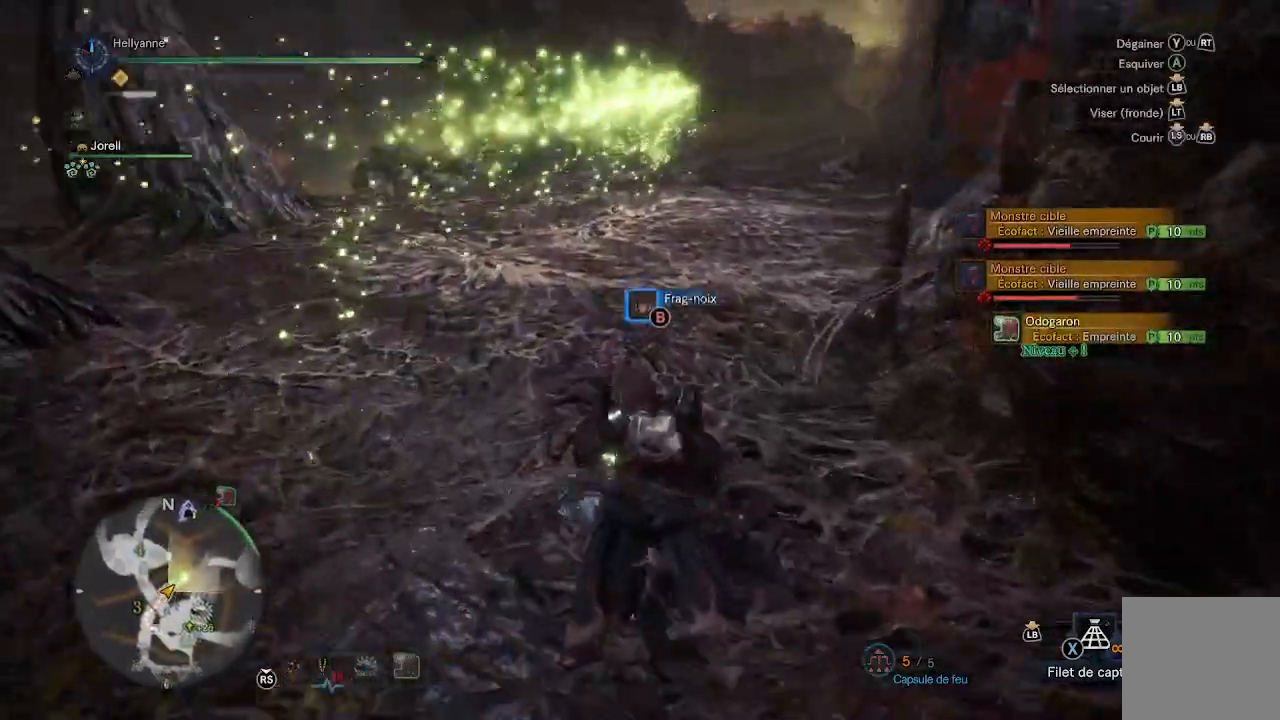
{"buttons": [], "left_stick": "up", "right_stick": "center", "events": [[100, "right_stick", "center"], [250, "B", "down"], [350, "B", "up"]]}
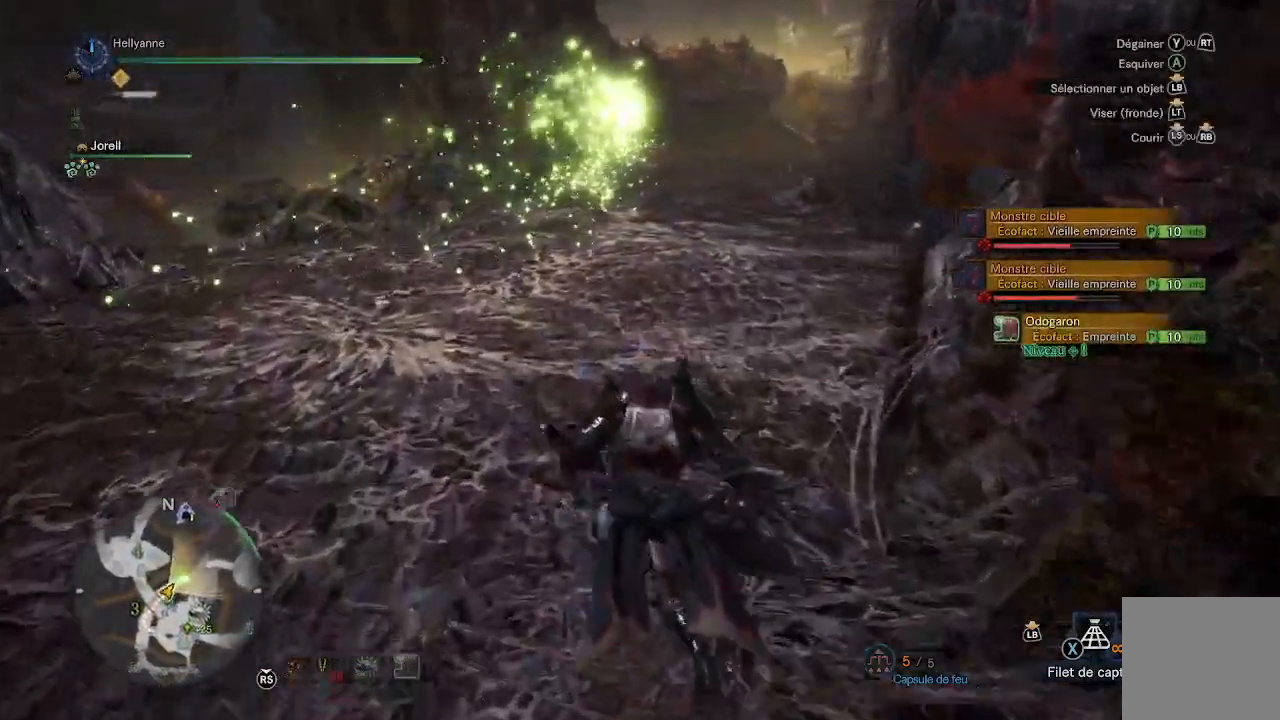
{"buttons": [], "left_stick": "up", "right_stick": "center", "events": [[150, "L3", "down"], [317, "L3", "up"]]}
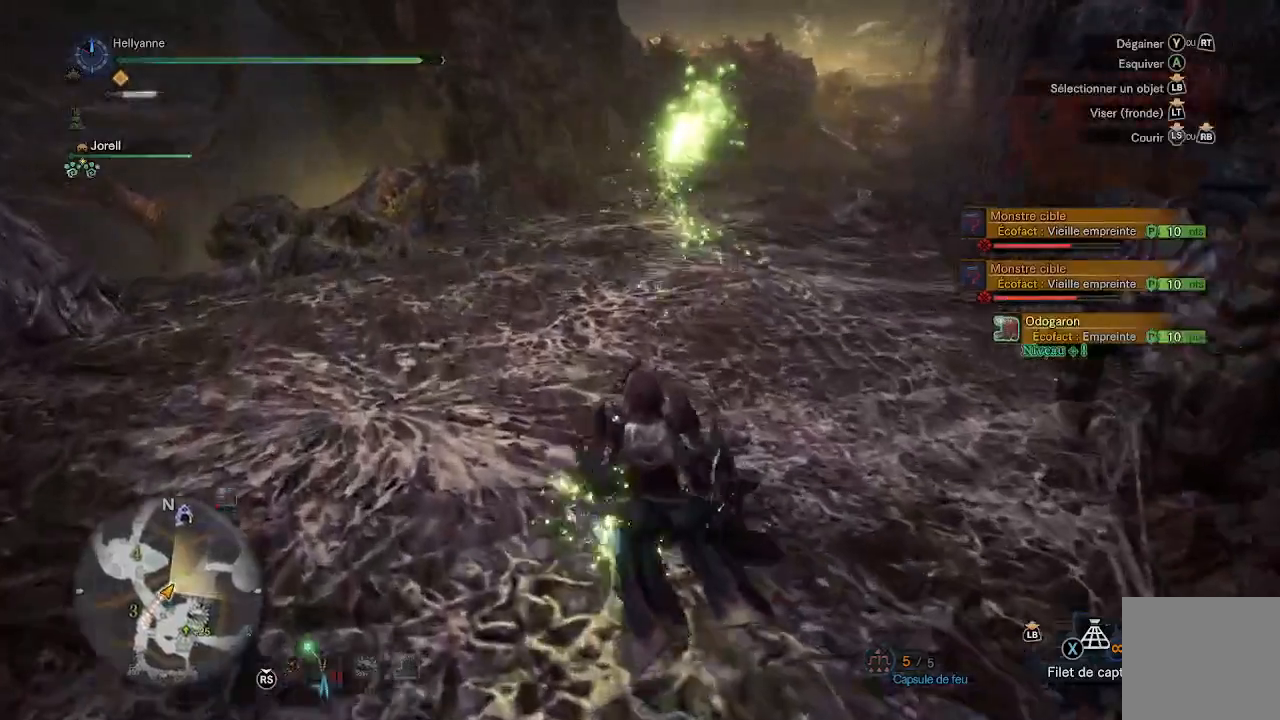
{"buttons": [], "left_stick": "up", "right_stick": "center", "events": [[50, "L3", "down"], [183, "L3", "up"], [350, "right_stick", "up-right"], [483, "right_stick", "center"]]}
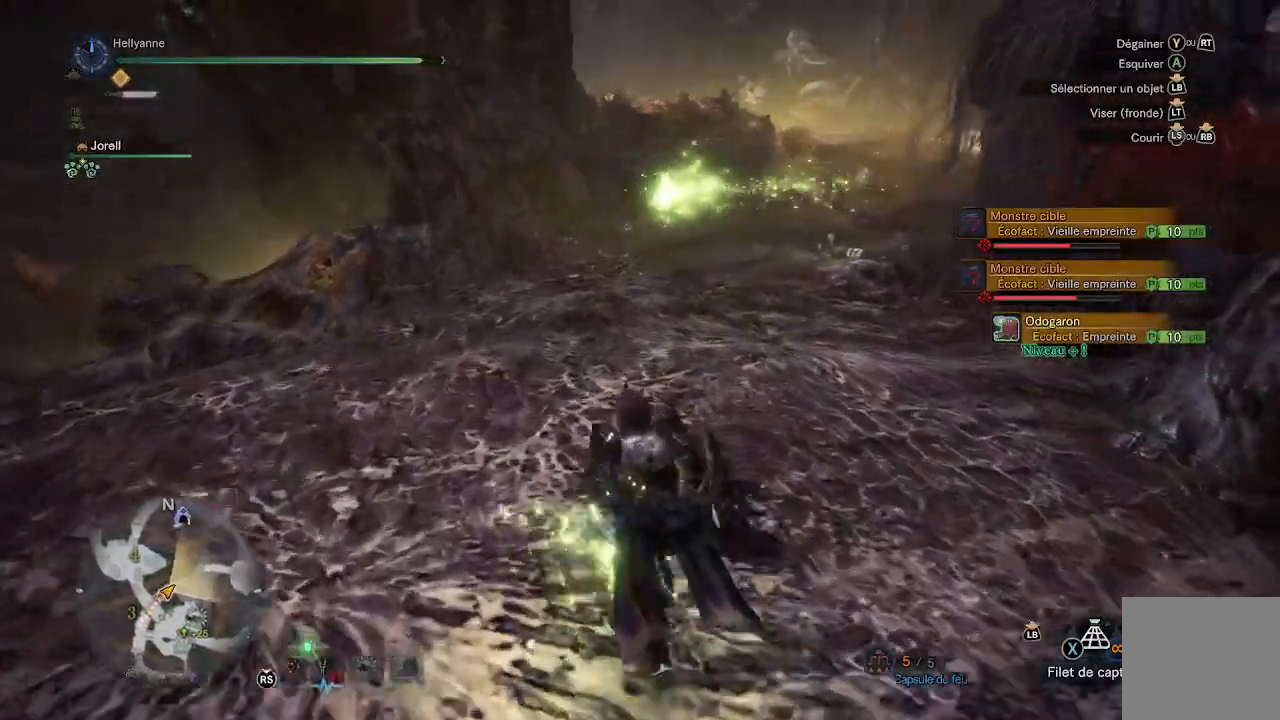
{"buttons": [], "left_stick": "up", "right_stick": "center", "events": [[183, "right_stick", "right"], [383, "right_stick", "center"]]}
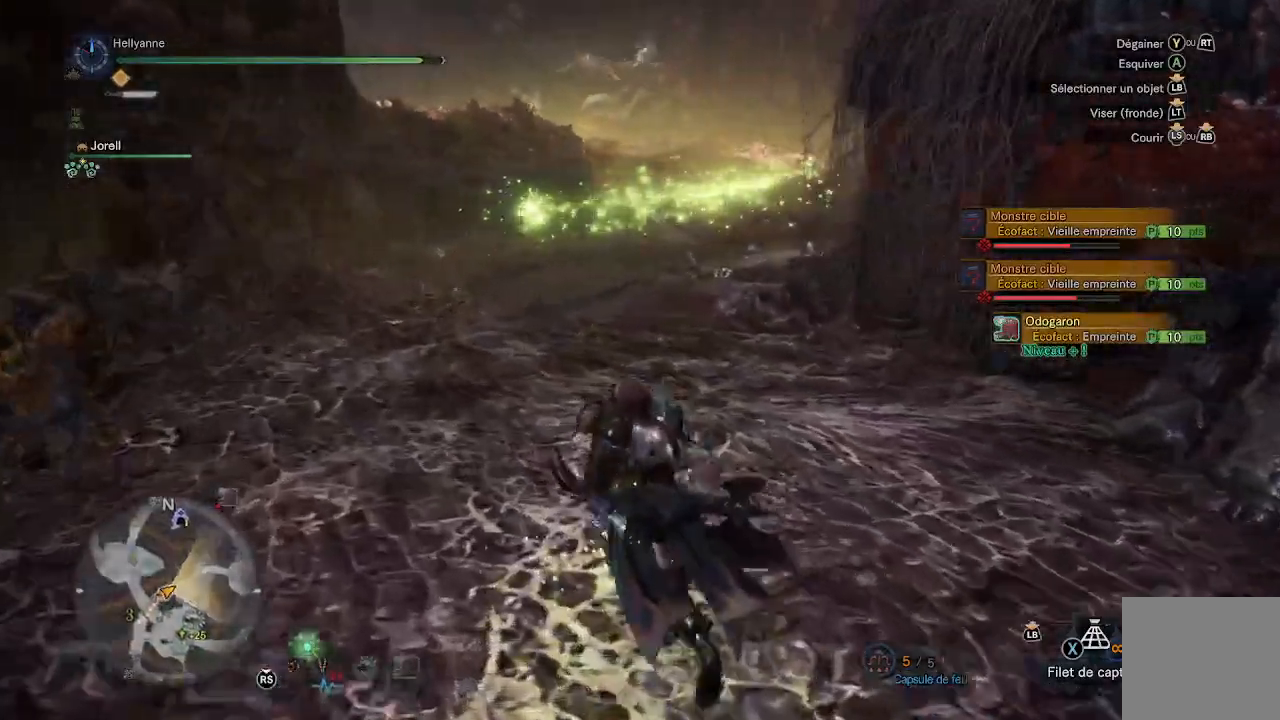
{"buttons": [], "left_stick": "up", "right_stick": "right", "events": [[50, "right_stick", "up-right"], [233, "right_stick", "center"], [383, "right_stick", "right"]]}
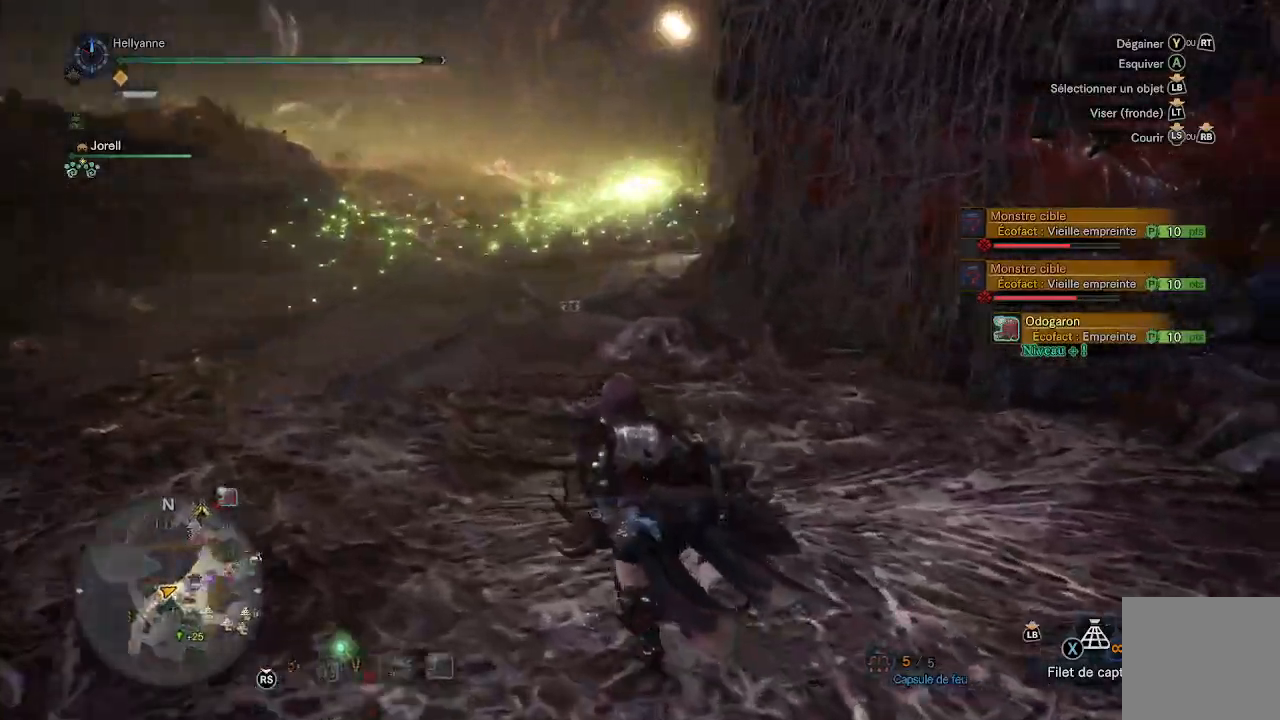
{"buttons": [], "left_stick": "up", "right_stick": "up", "events": [[83, "right_stick", "center"], [383, "right_stick", "up"]]}
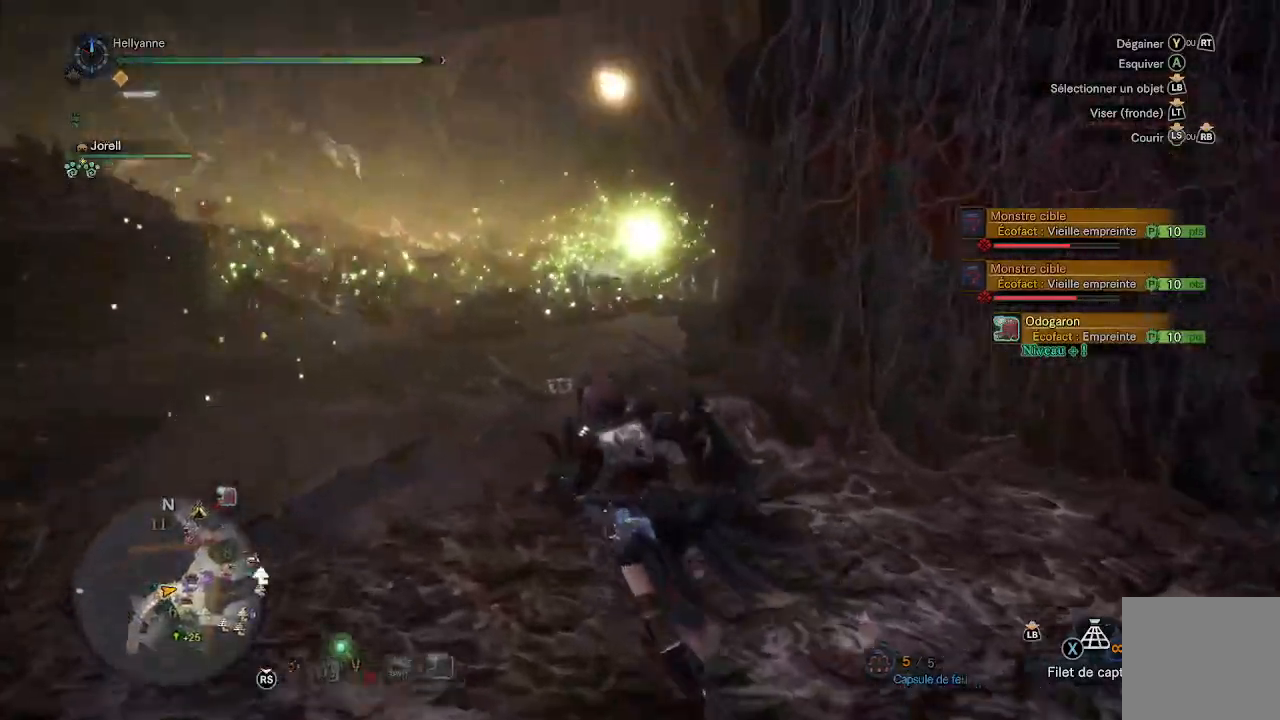
{"buttons": [], "left_stick": "up", "right_stick": "center", "events": [[67, "right_stick", "center"]]}
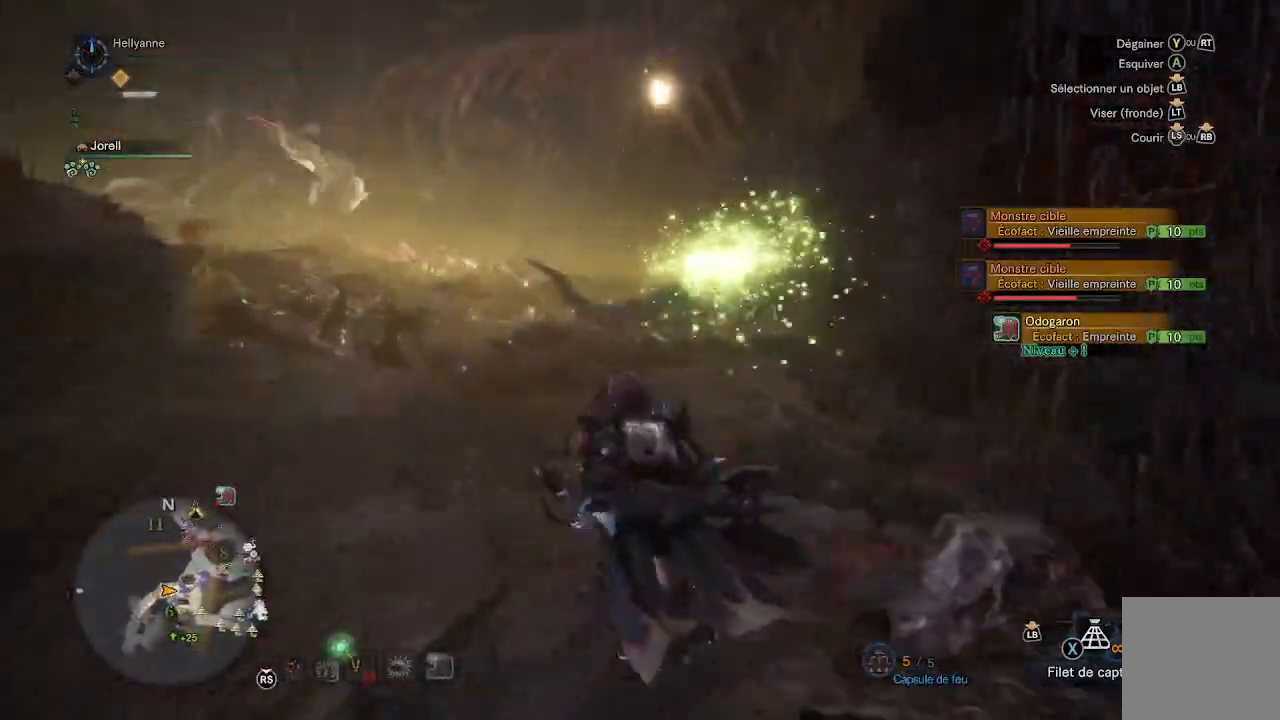
{"buttons": [], "left_stick": "up", "right_stick": "center", "events": [[183, "right_stick", "left"], [367, "right_stick", "center"]]}
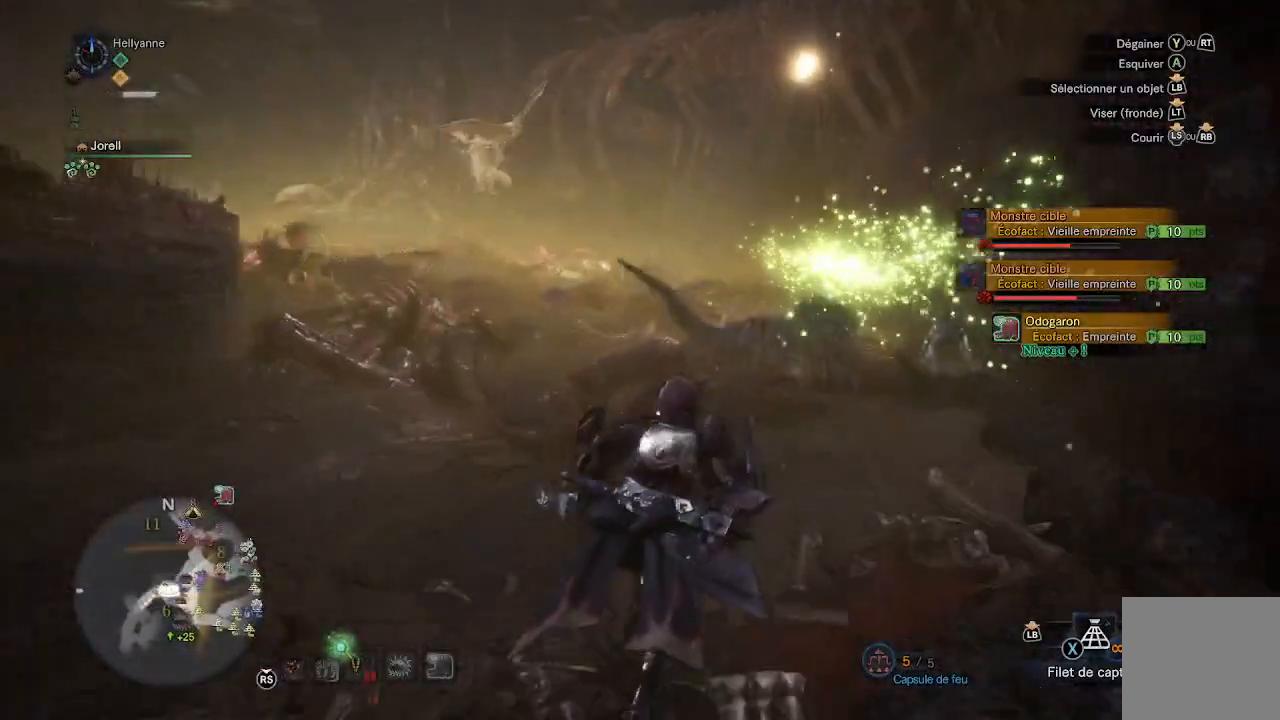
{"buttons": [], "left_stick": "up", "right_stick": "center", "events": [[283, "right_stick", "right"], [467, "right_stick", "center"]]}
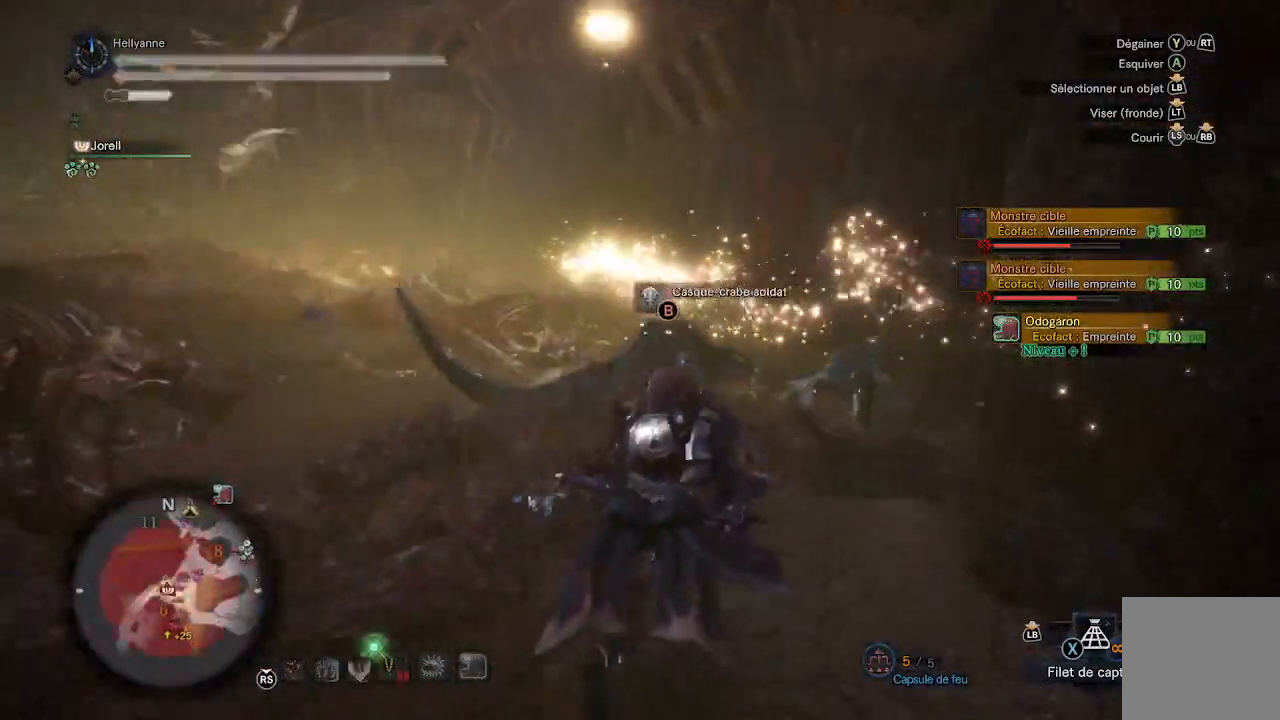
{"buttons": [], "left_stick": "up", "right_stick": "center", "events": [[117, "right_stick", "right"], [317, "right_stick", "center"]]}
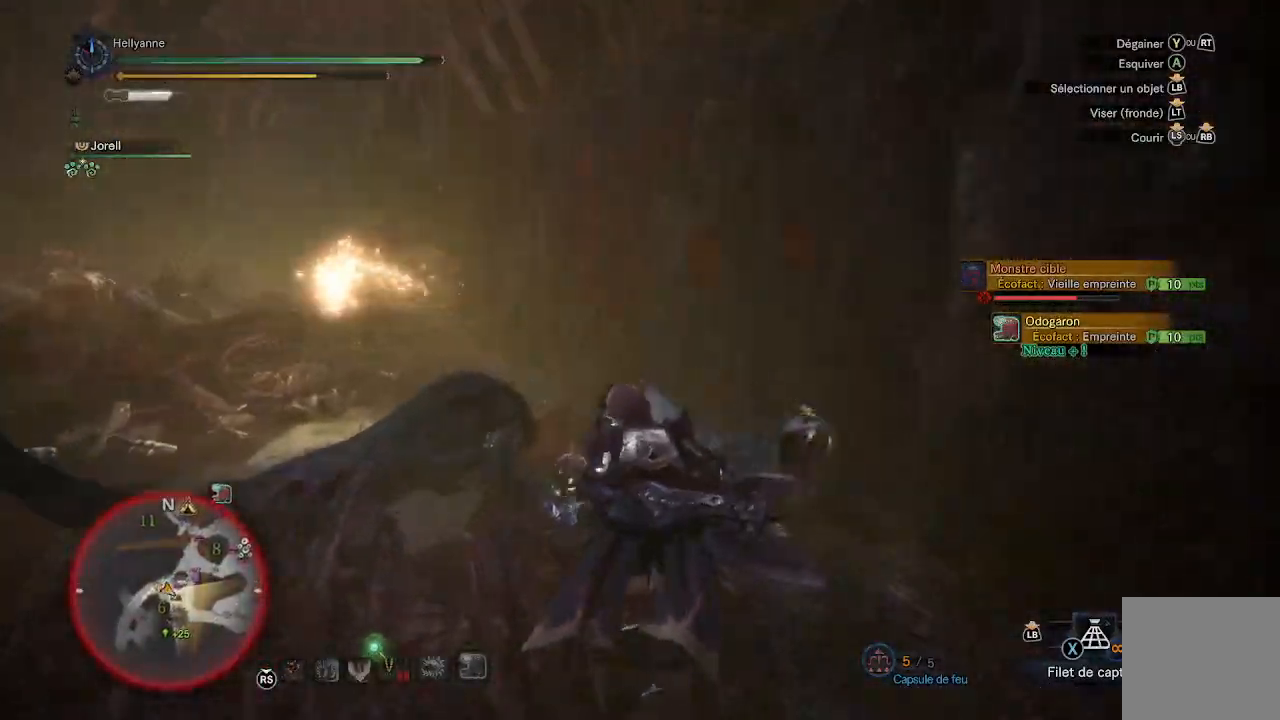
{"buttons": [], "left_stick": "up", "right_stick": "center", "events": []}